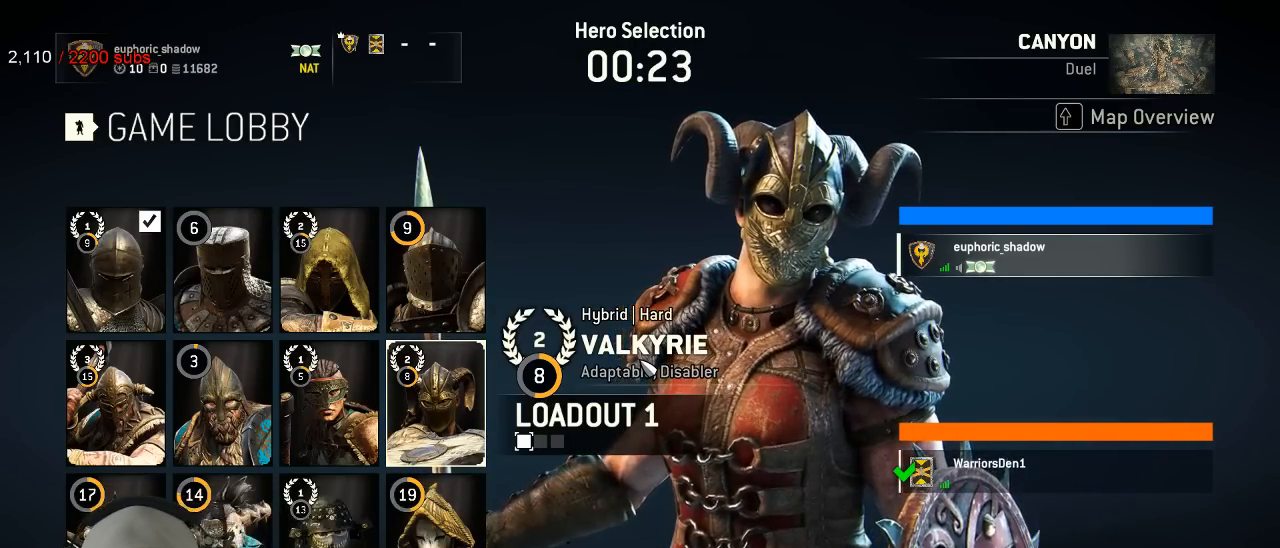
Gameplay with a controller (Xbox layout); each line is a JSON object with the inputs held at the frame after it. "events" lists button and stick changes between this image and that frame as [ms after this image, input, new state], when the widget could be followed in between. Not read: R2 SELECT.
{"buttons": [], "left_stick": "center", "right_stick": "center", "events": [[367, "DPAD_RIGHT", "down"], [467, "DPAD_RIGHT", "up"]]}
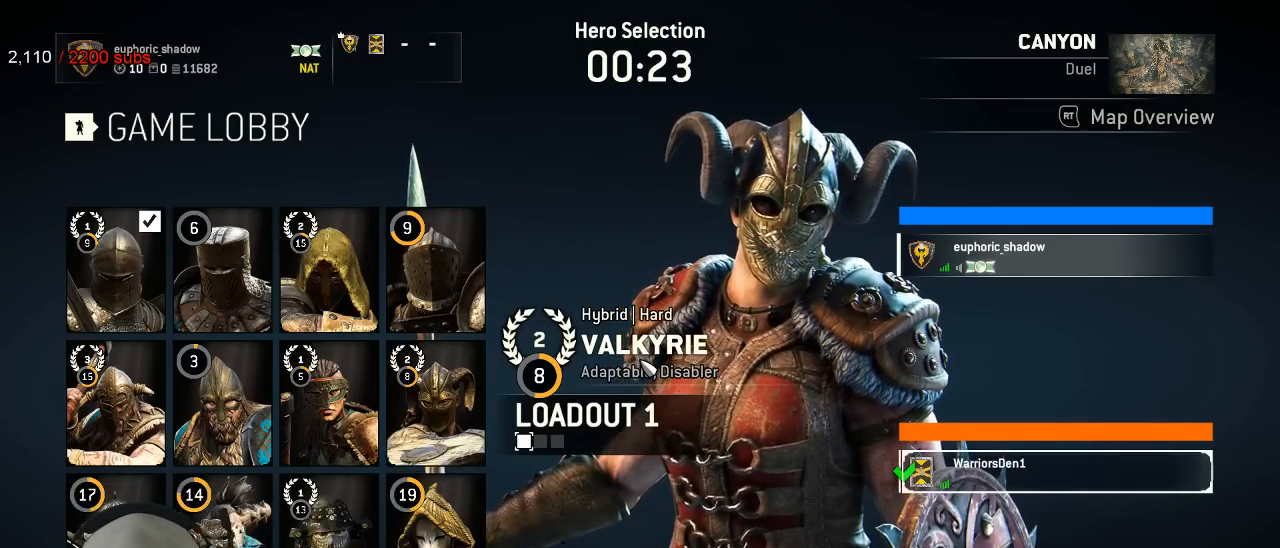
{"buttons": [], "left_stick": "center", "right_stick": "center", "events": [[83, "DPAD_LEFT", "down"], [150, "DPAD_LEFT", "up"], [317, "A", "down"], [383, "A", "up"]]}
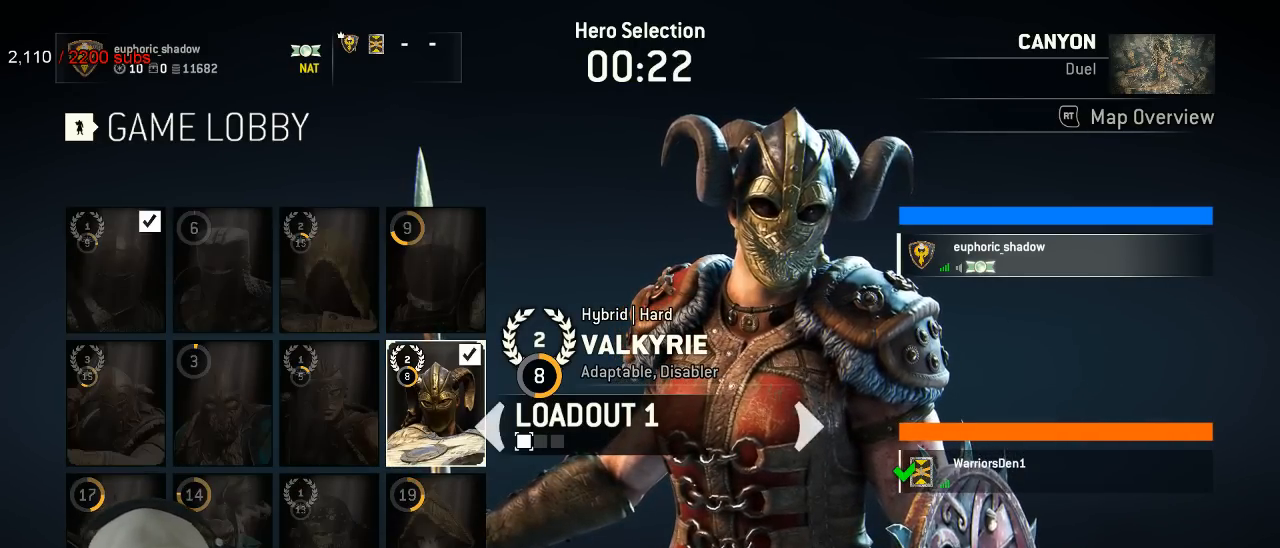
{"buttons": [], "left_stick": "center", "right_stick": "center", "events": [[250, "A", "down"], [400, "A", "up"]]}
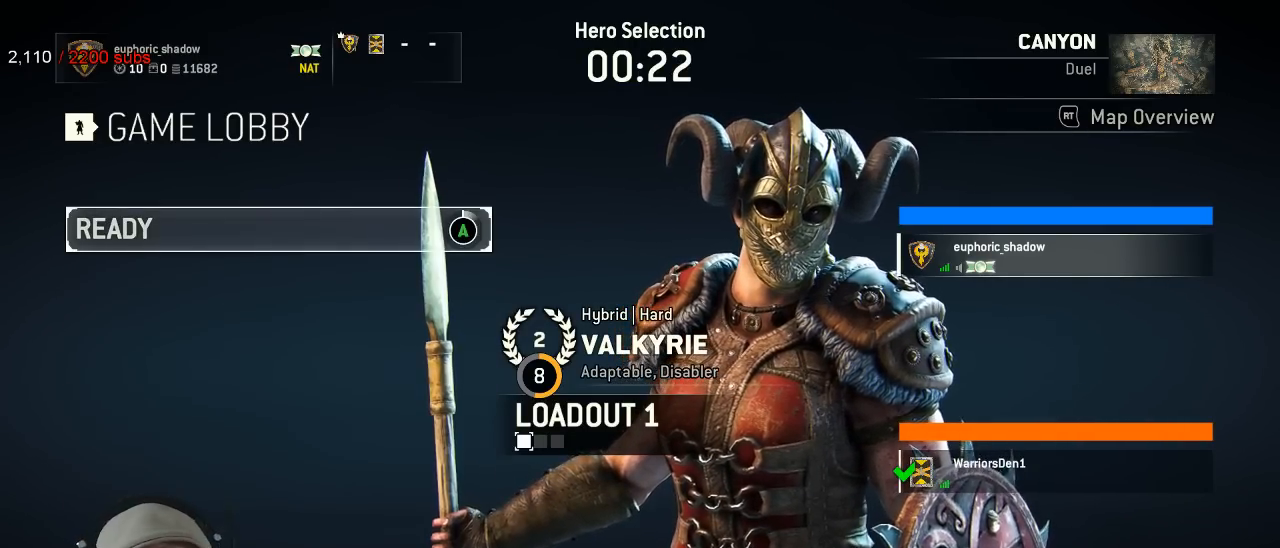
{"buttons": ["A"], "left_stick": "center", "right_stick": "center", "events": [[200, "A", "down"]]}
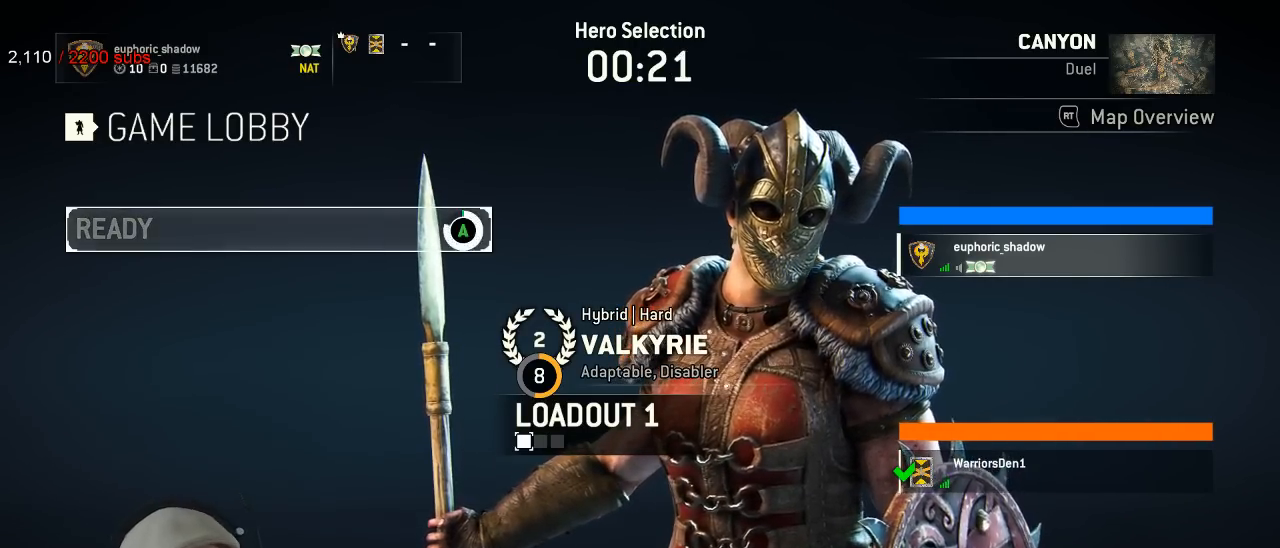
{"buttons": [], "left_stick": "center", "right_stick": "center", "events": [[300, "A", "up"]]}